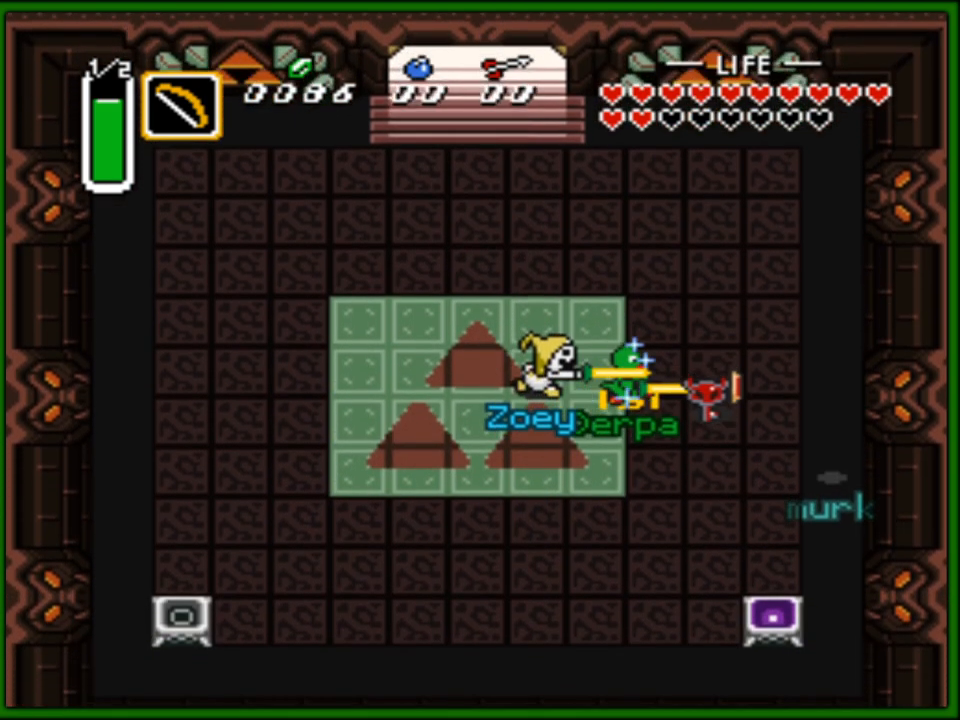
Gameplay with a controller (Nintendo layout); each line is a JSON object with the inputs held at the frame after it. "events" lists button and stick changes between this image and that frame as [ms after this image, input, new state], when the widget could be followed in between. Not read: L3 R3.
{"buttons": [], "events": [[17, "DPAD_RIGHT", "up"], [200, "DPAD_RIGHT", "down"], [217, "DPAD_RIGHT", "up"], [367, "DPAD_DOWN", "up"]]}
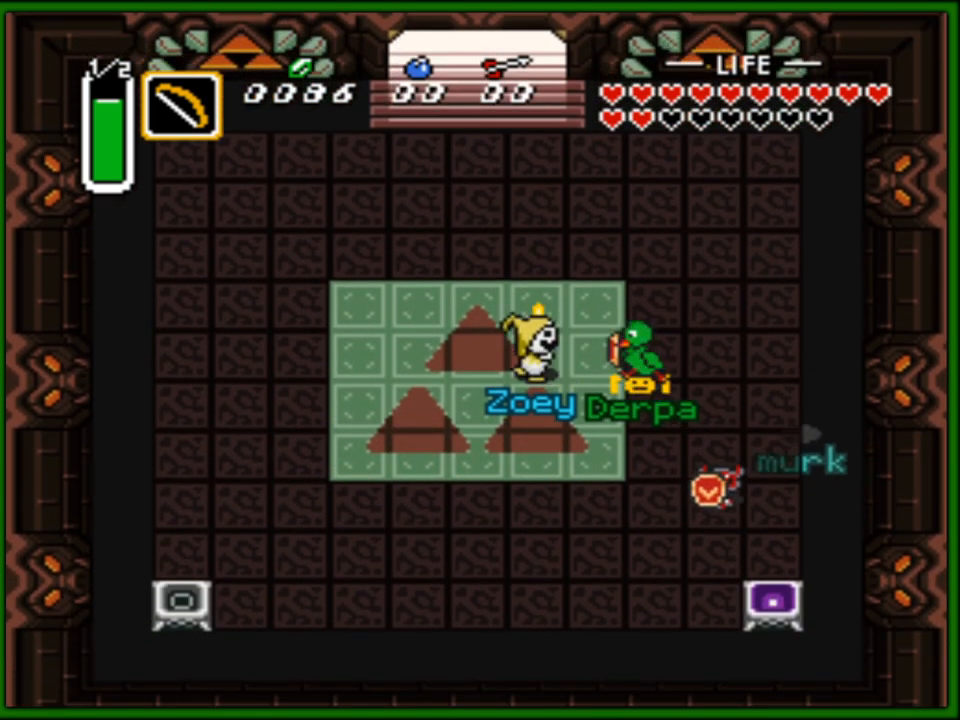
{"buttons": [], "events": [[100, "DPAD_RIGHT", "down"], [133, "DPAD_RIGHT", "up"], [133, "DPAD_UP", "down"], [317, "DPAD_LEFT", "down"], [367, "DPAD_LEFT", "up"], [450, "DPAD_UP", "up"]]}
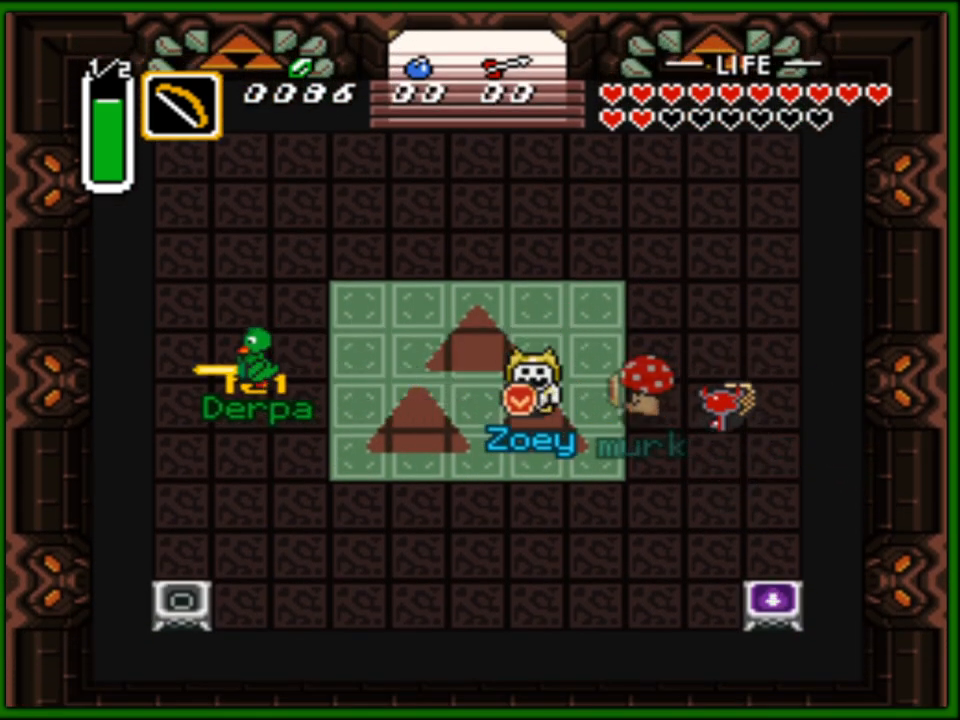
{"buttons": [], "events": []}
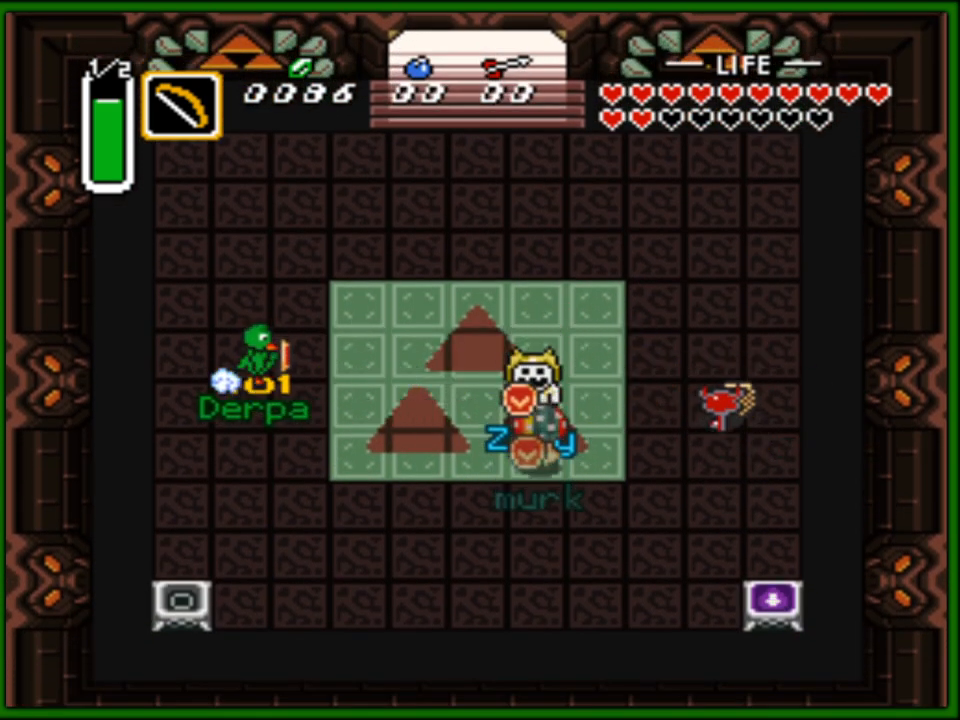
{"buttons": [], "events": []}
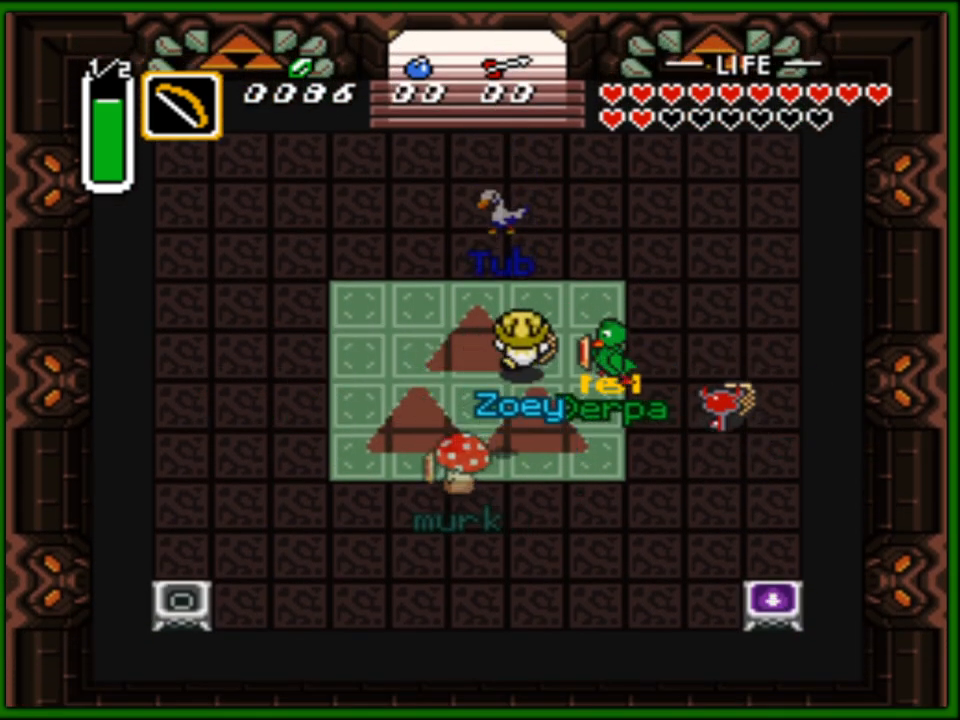
{"buttons": [], "events": []}
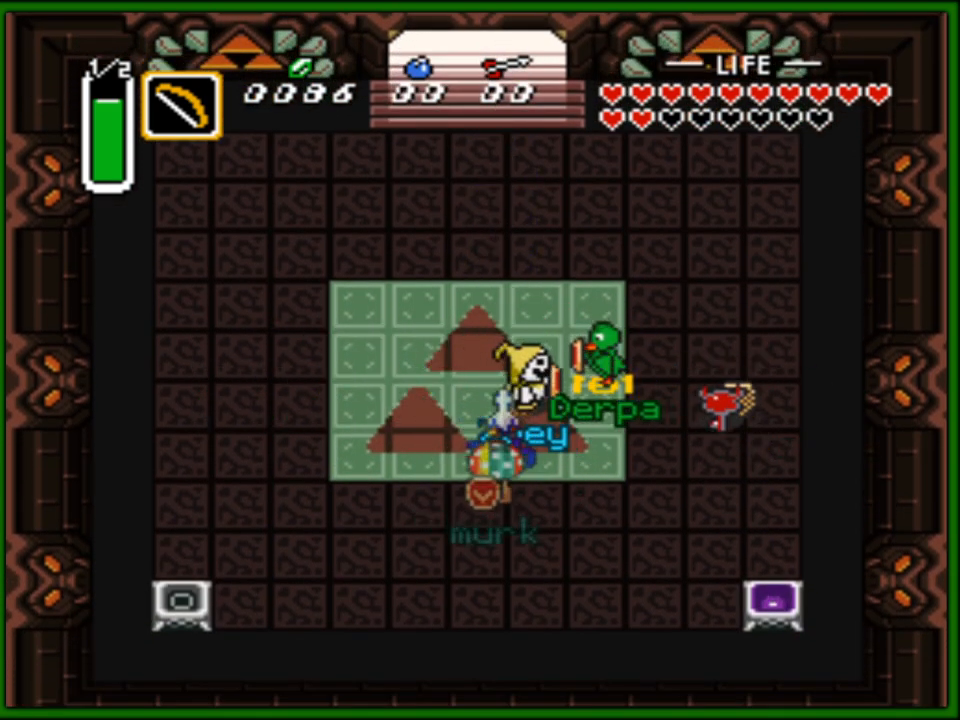
{"buttons": [], "events": []}
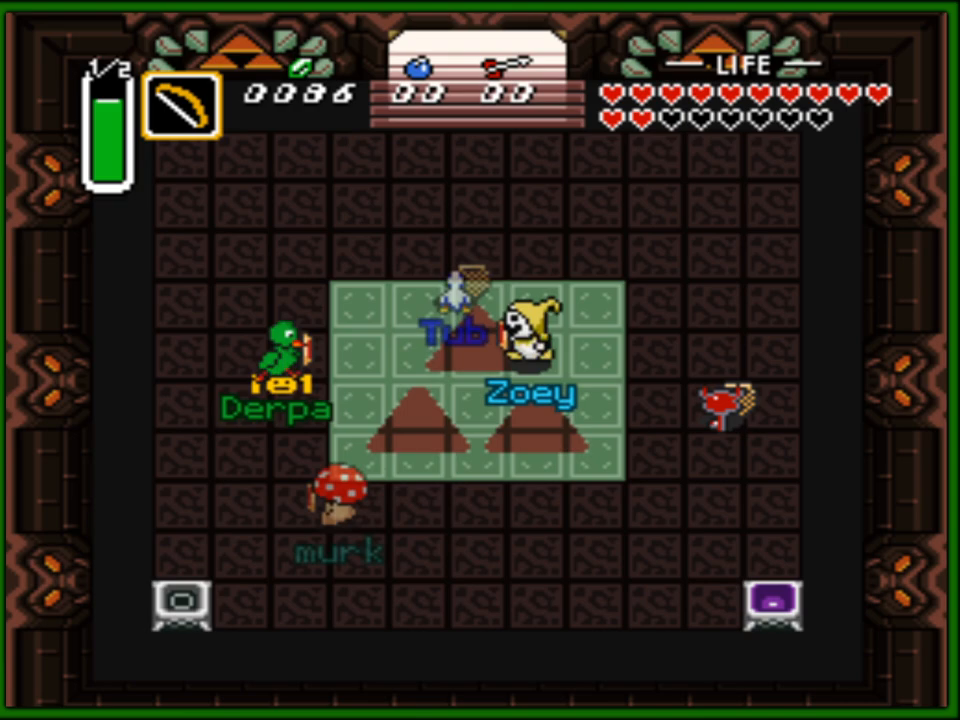
{"buttons": [], "events": []}
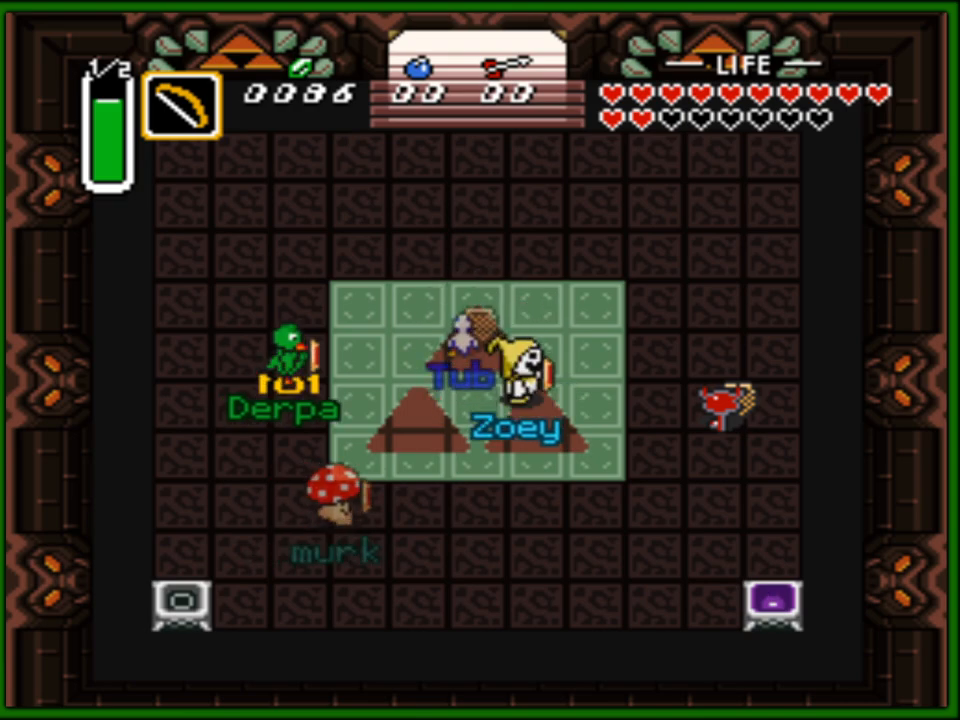
{"buttons": [], "events": []}
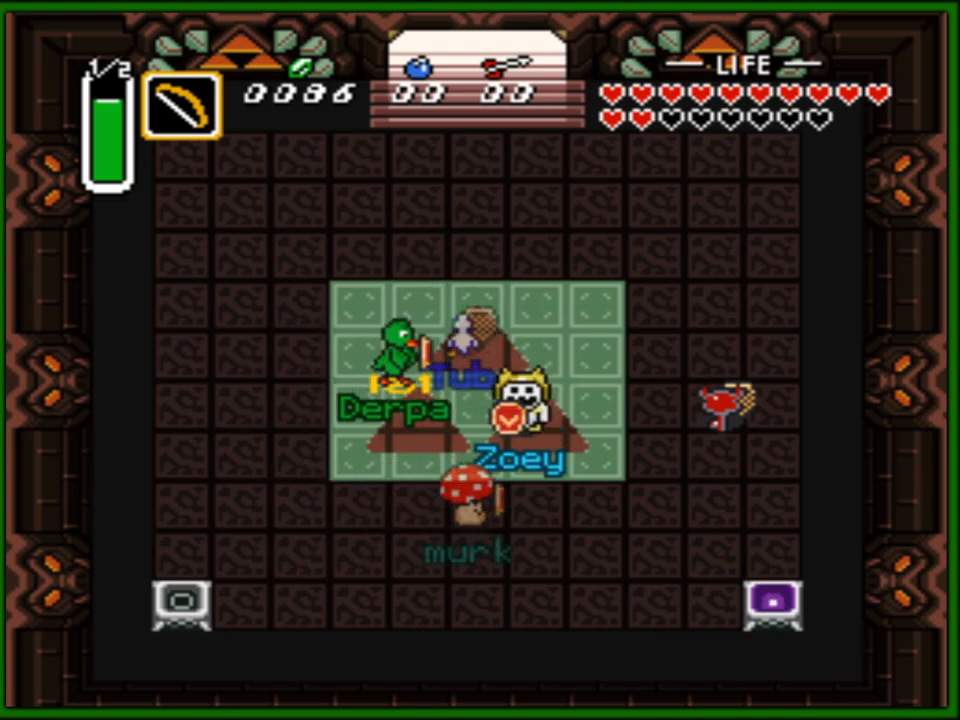
{"buttons": ["DPAD_LEFT"], "events": [[333, "DPAD_LEFT", "down"]]}
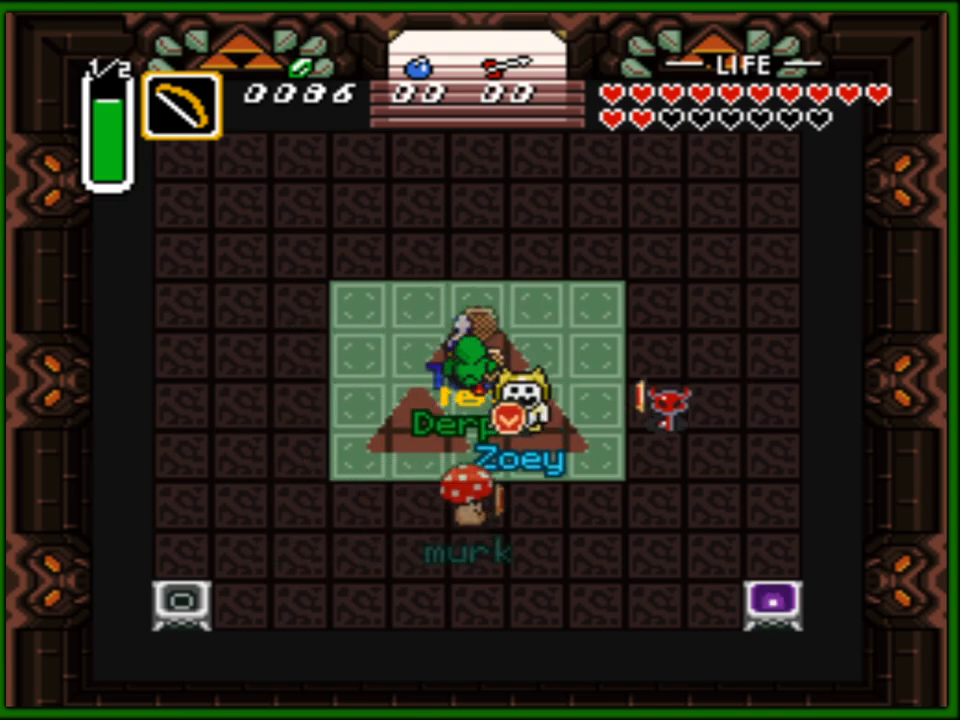
{"buttons": ["B", "DPAD_LEFT"], "events": [[150, "B", "down"]]}
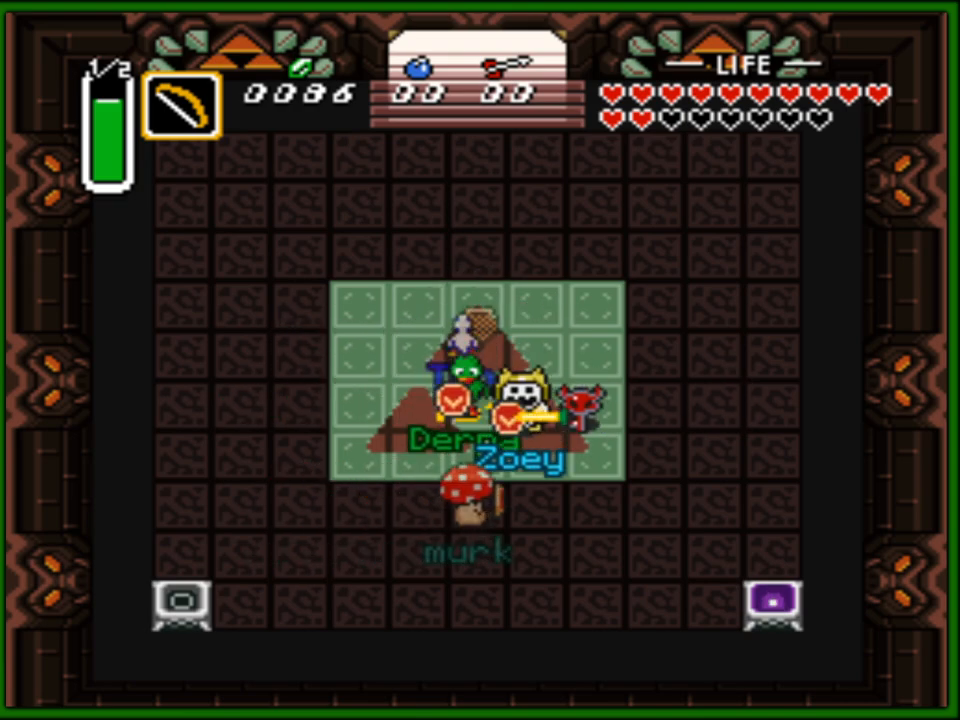
{"buttons": ["B", "DPAD_DOWN", "DPAD_LEFT"], "events": [[67, "DPAD_DOWN", "down"], [117, "DPAD_LEFT", "up"], [433, "DPAD_LEFT", "down"]]}
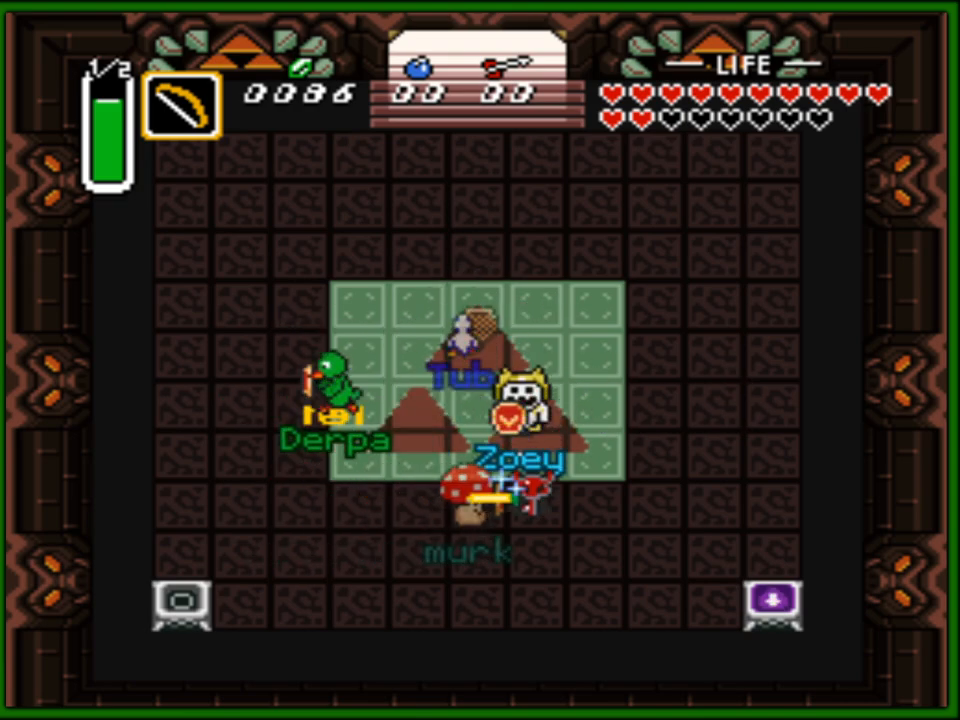
{"buttons": ["B", "DPAD_RIGHT"], "events": [[33, "DPAD_DOWN", "up"], [133, "DPAD_UP", "down"], [417, "DPAD_LEFT", "up"], [483, "DPAD_RIGHT", "down"], [500, "DPAD_UP", "up"]]}
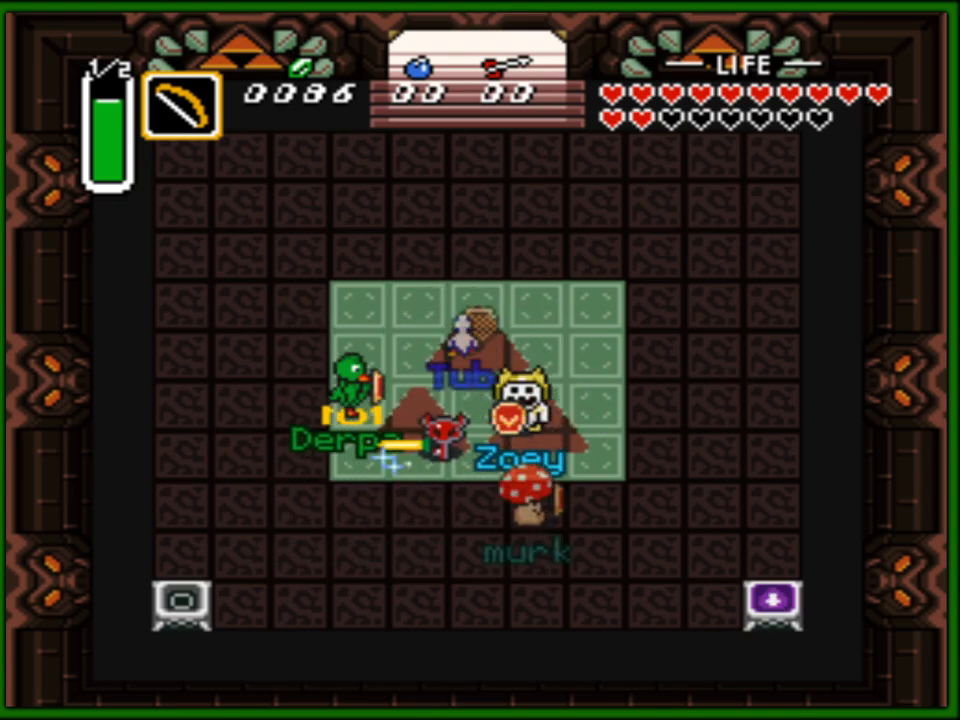
{"buttons": ["B", "DPAD_UP", "DPAD_LEFT"], "events": [[333, "DPAD_DOWN", "down"], [333, "DPAD_RIGHT", "up"], [350, "DPAD_LEFT", "down"], [367, "DPAD_DOWN", "up"], [500, "DPAD_UP", "down"]]}
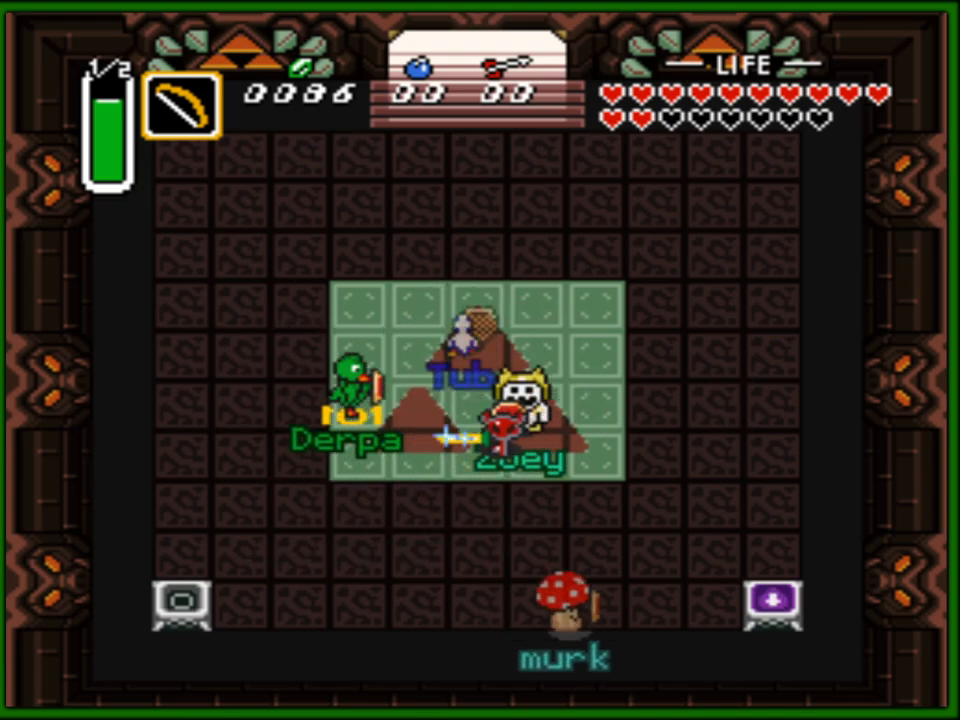
{"buttons": ["B", "DPAD_UP", "DPAD_RIGHT"], "events": [[50, "DPAD_UP", "up"], [250, "DPAD_UP", "down"], [483, "DPAD_LEFT", "up"], [500, "DPAD_RIGHT", "down"]]}
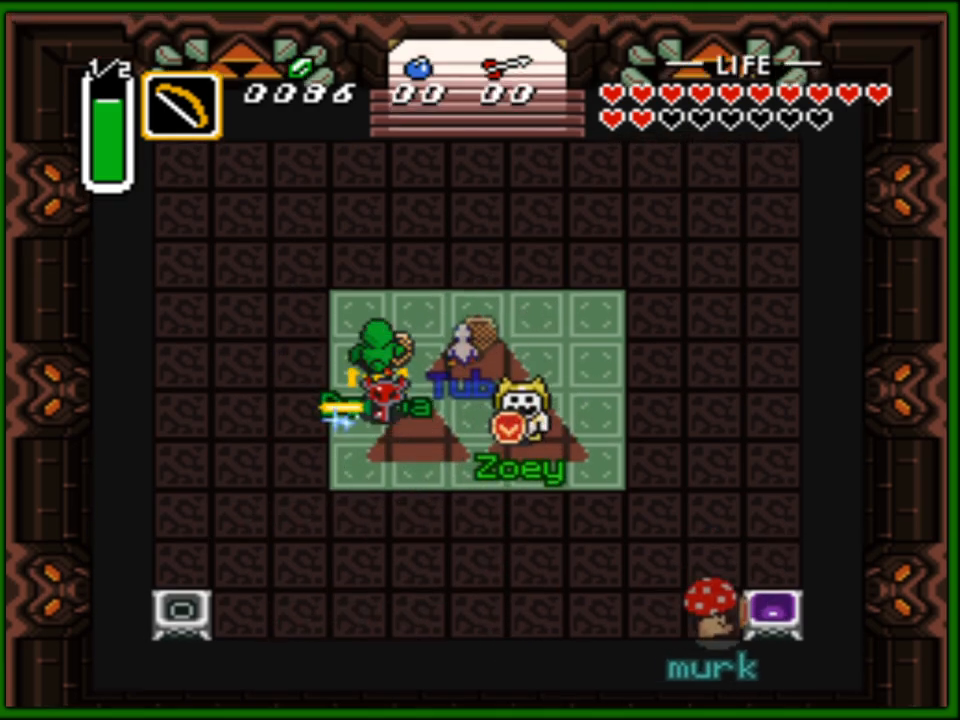
{"buttons": ["B", "DPAD_LEFT"], "events": [[217, "DPAD_UP", "up"], [233, "DPAD_UP", "down"], [317, "DPAD_RIGHT", "up"], [367, "DPAD_LEFT", "down"], [483, "DPAD_UP", "up"]]}
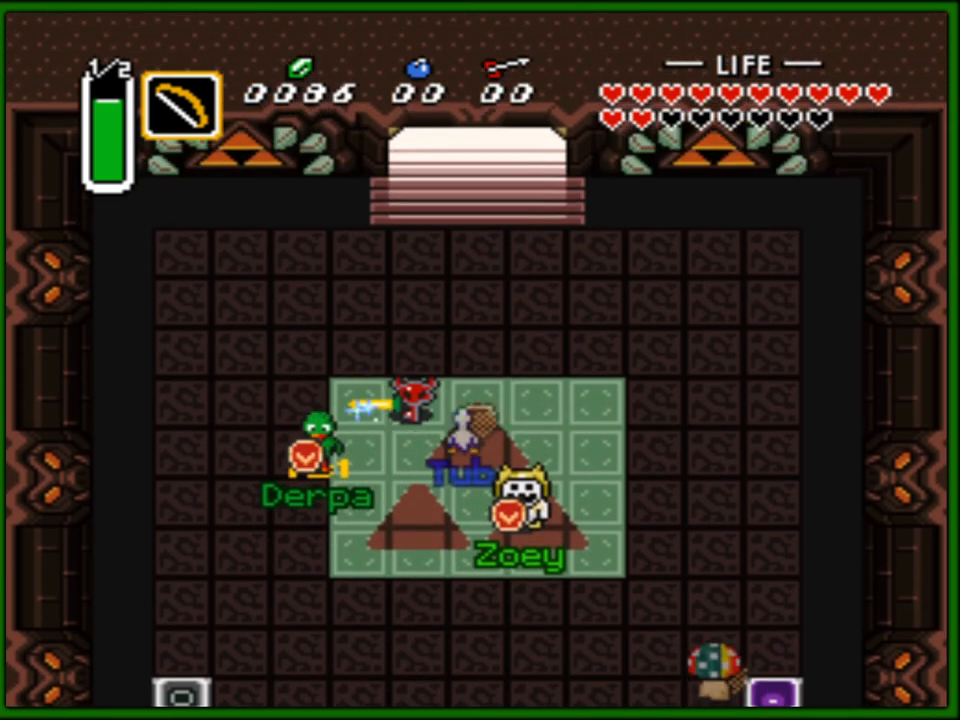
{"buttons": ["B", "DPAD_DOWN", "DPAD_RIGHT"], "events": [[117, "DPAD_DOWN", "down"], [167, "DPAD_LEFT", "up"], [317, "DPAD_RIGHT", "down"]]}
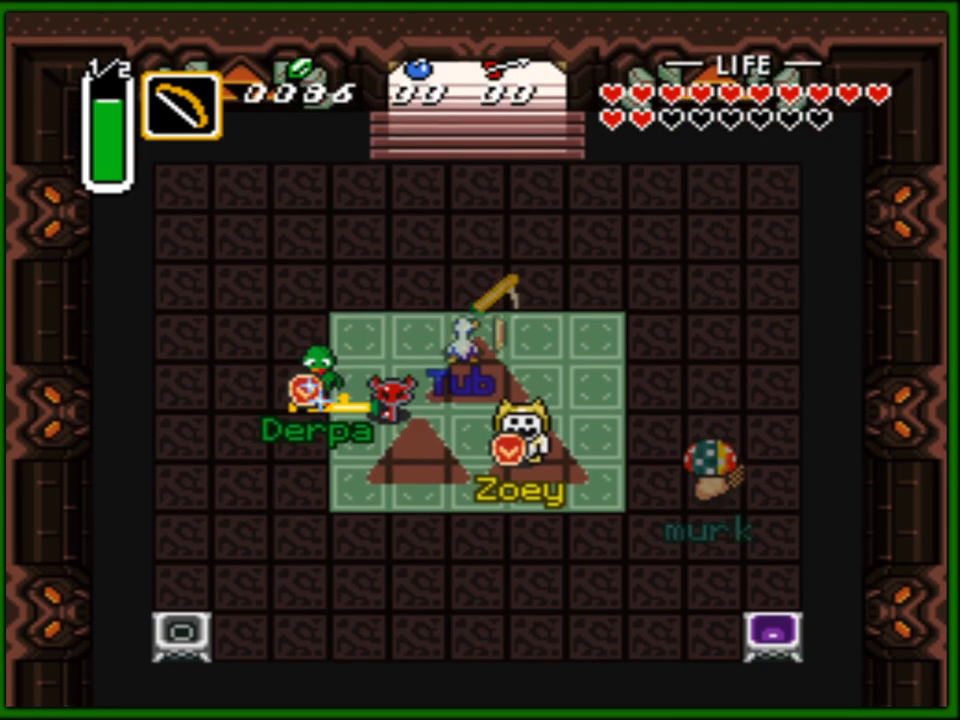
{"buttons": [], "events": [[17, "DPAD_RIGHT", "up"], [50, "DPAD_DOWN", "up"], [67, "B", "up"]]}
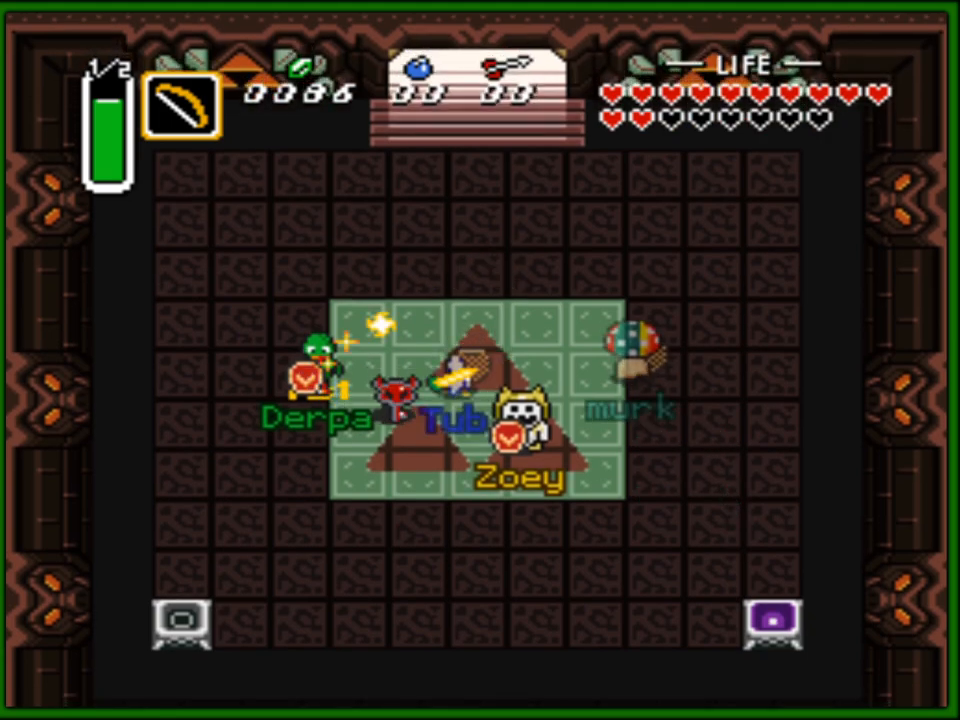
{"buttons": [], "events": []}
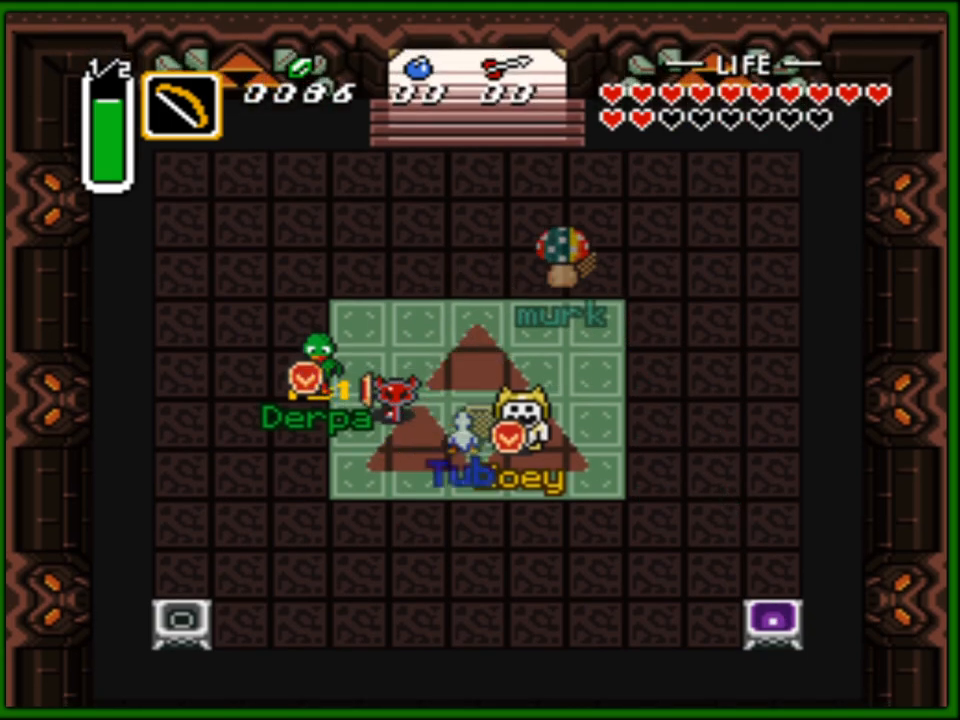
{"buttons": [], "events": []}
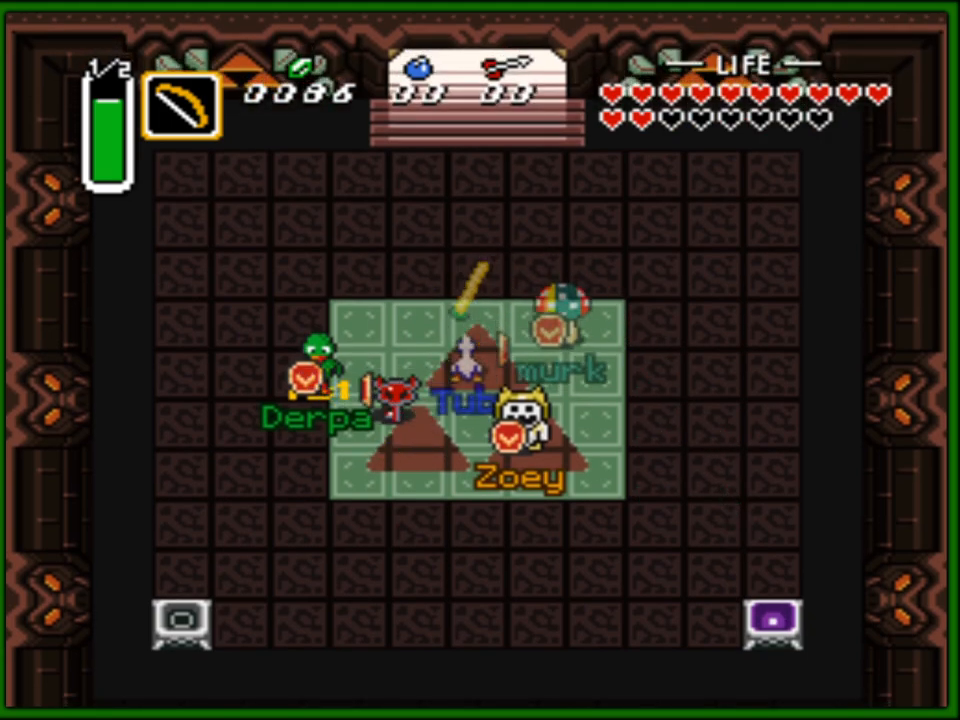
{"buttons": ["B"], "events": [[83, "DPAD_RIGHT", "down"], [200, "DPAD_DOWN", "down"], [233, "DPAD_RIGHT", "up"], [350, "B", "down"], [467, "DPAD_DOWN", "up"]]}
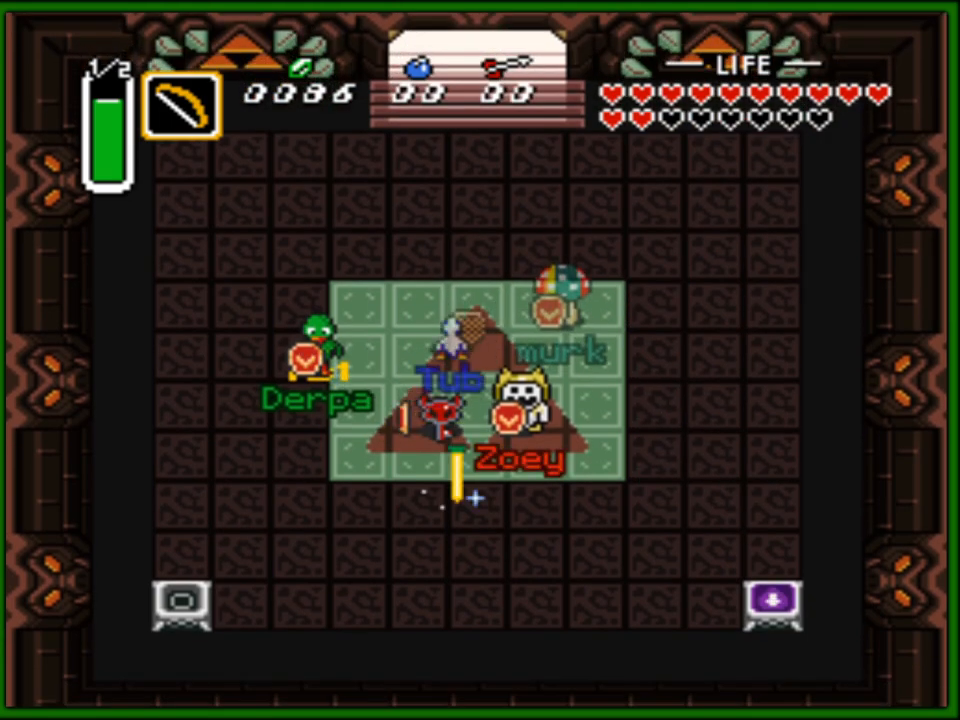
{"buttons": [], "events": [[33, "B", "up"], [200, "B", "down"], [317, "B", "up"], [383, "B", "down"], [483, "B", "up"]]}
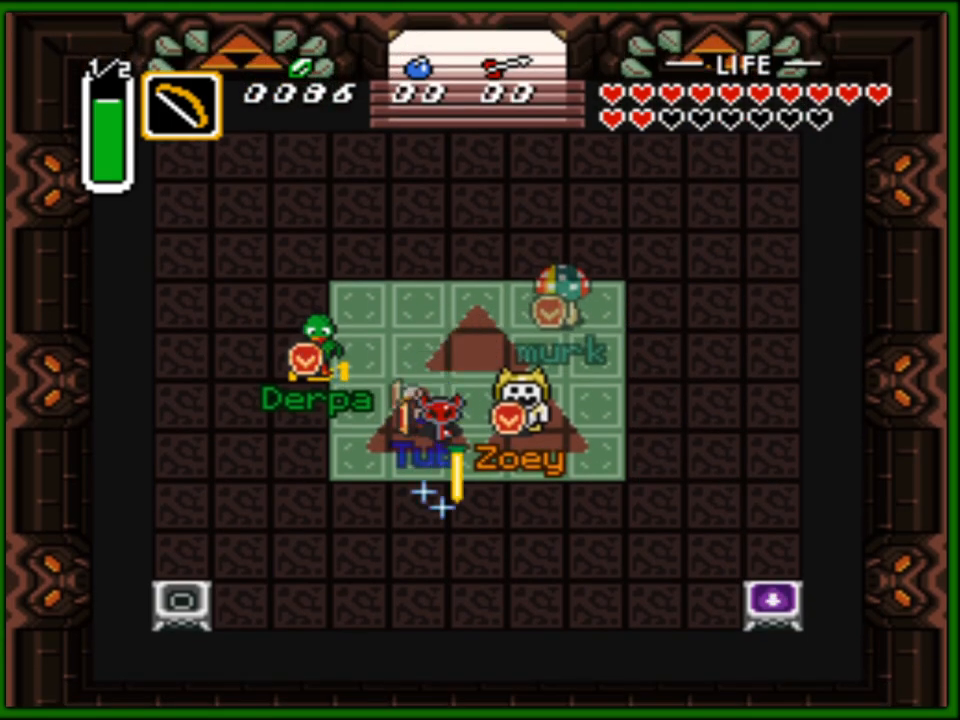
{"buttons": [], "events": []}
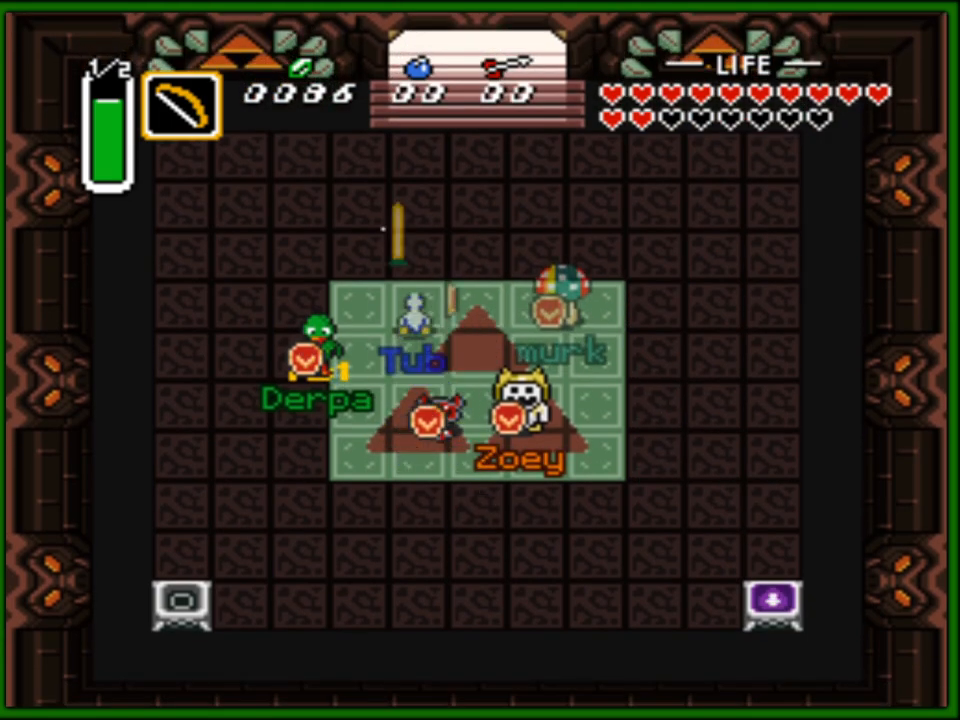
{"buttons": ["DPAD_RIGHT"], "events": [[417, "DPAD_RIGHT", "down"]]}
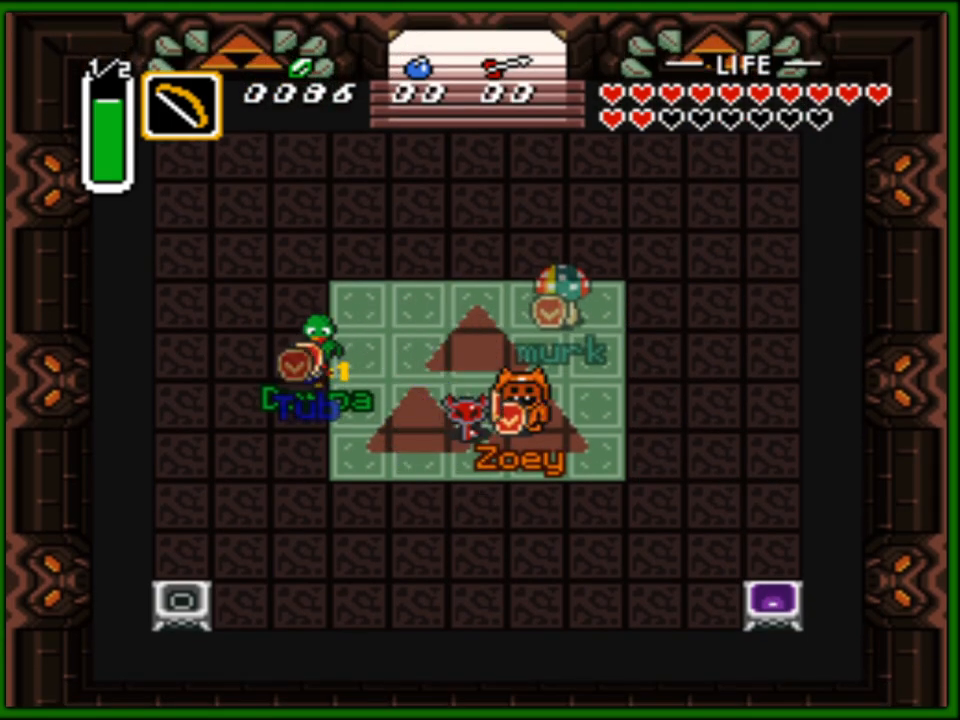
{"buttons": ["DPAD_UP"], "events": [[67, "DPAD_RIGHT", "up"], [83, "DPAD_DOWN", "down"], [100, "DPAD_DOWN", "up"], [283, "DPAD_LEFT", "down"], [367, "DPAD_UP", "down"], [450, "DPAD_LEFT", "up"]]}
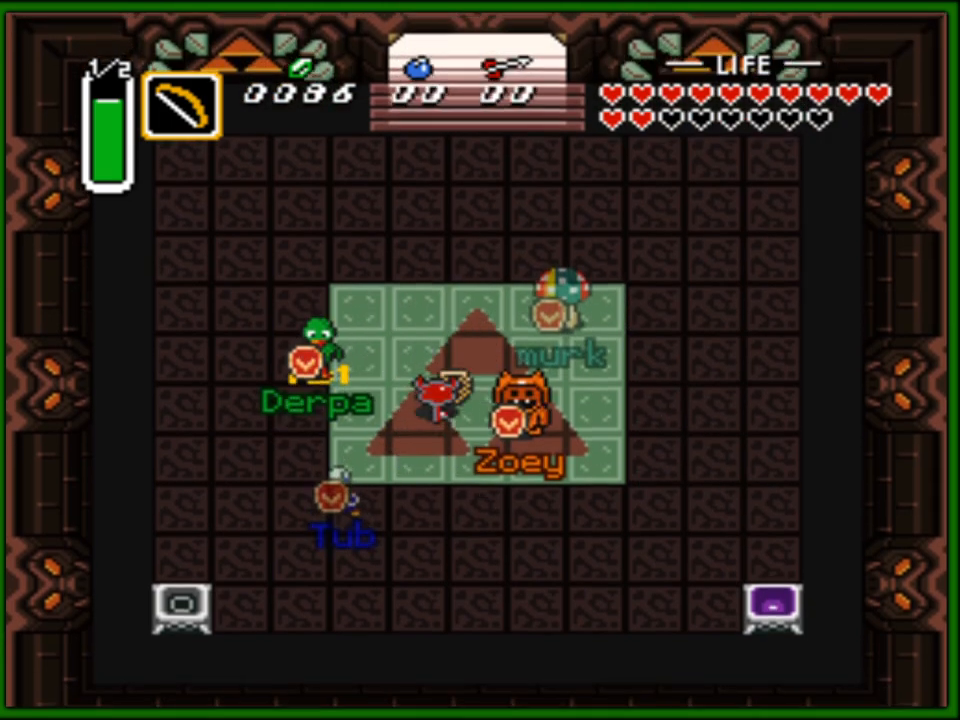
{"buttons": ["DPAD_UP"], "events": []}
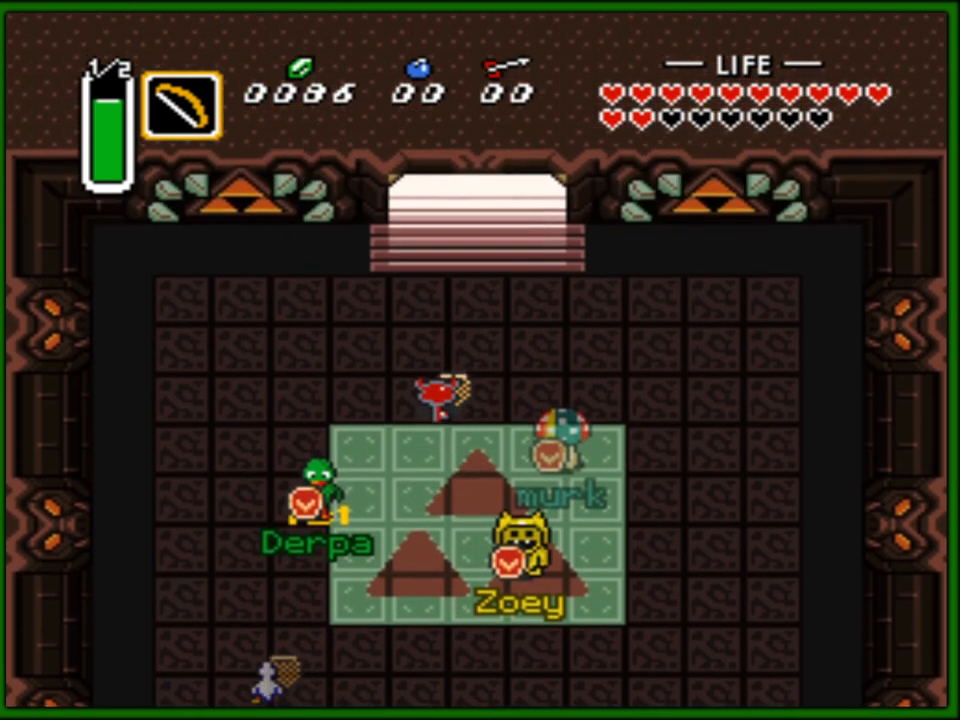
{"buttons": ["DPAD_UP"], "events": [[117, "DPAD_UP", "up"], [167, "DPAD_RIGHT", "down"], [233, "DPAD_RIGHT", "up"], [233, "DPAD_UP", "down"]]}
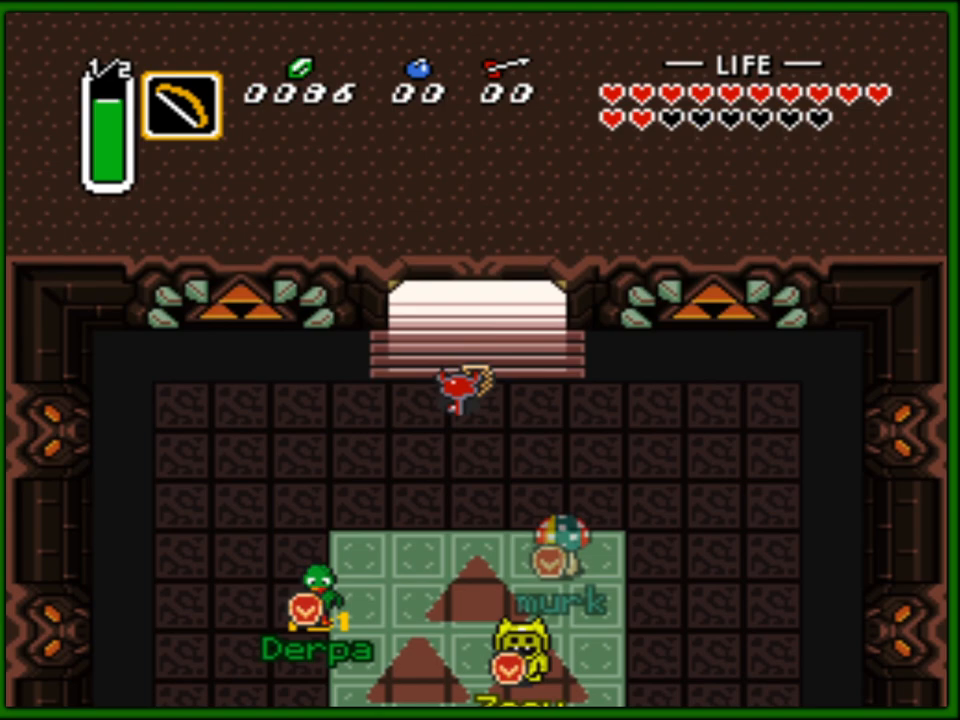
{"buttons": [], "events": [[150, "DPAD_UP", "up"], [283, "DPAD_DOWN", "down"], [500, "DPAD_DOWN", "up"]]}